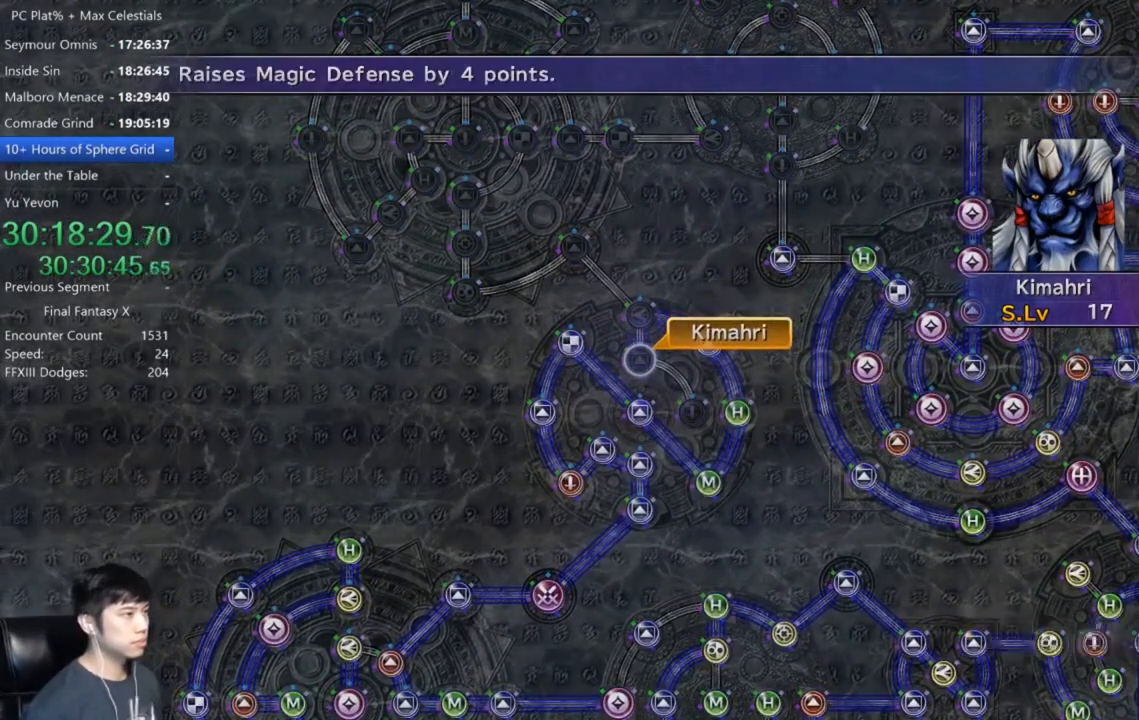
Gameplay with a controller (Xbox layout); each line is a JSON object with the inputs held at the frame after it. "events" lists button and stick changes between this image and that frame as [ms after this image, input, new state], when the widget could be followed in between.
{"buttons": [], "left_stick": "center", "right_stick": "center", "events": [[66, "A", "up"], [167, "A", "down"], [233, "A", "up"], [267, "DPAD_DOWN", "down"], [333, "A", "down"], [333, "DPAD_DOWN", "up"], [400, "A", "up"]]}
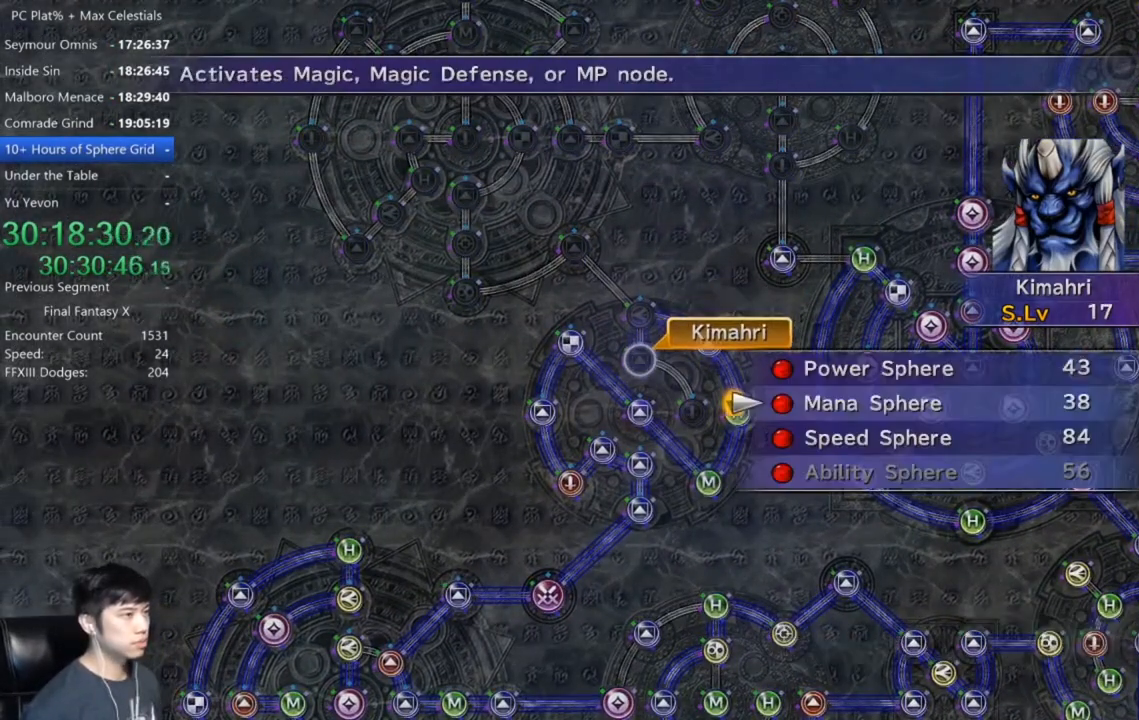
{"buttons": ["A"], "left_stick": "center", "right_stick": "center", "events": [[167, "A", "down"], [234, "A", "up"], [334, "A", "down"], [401, "A", "up"], [467, "A", "down"]]}
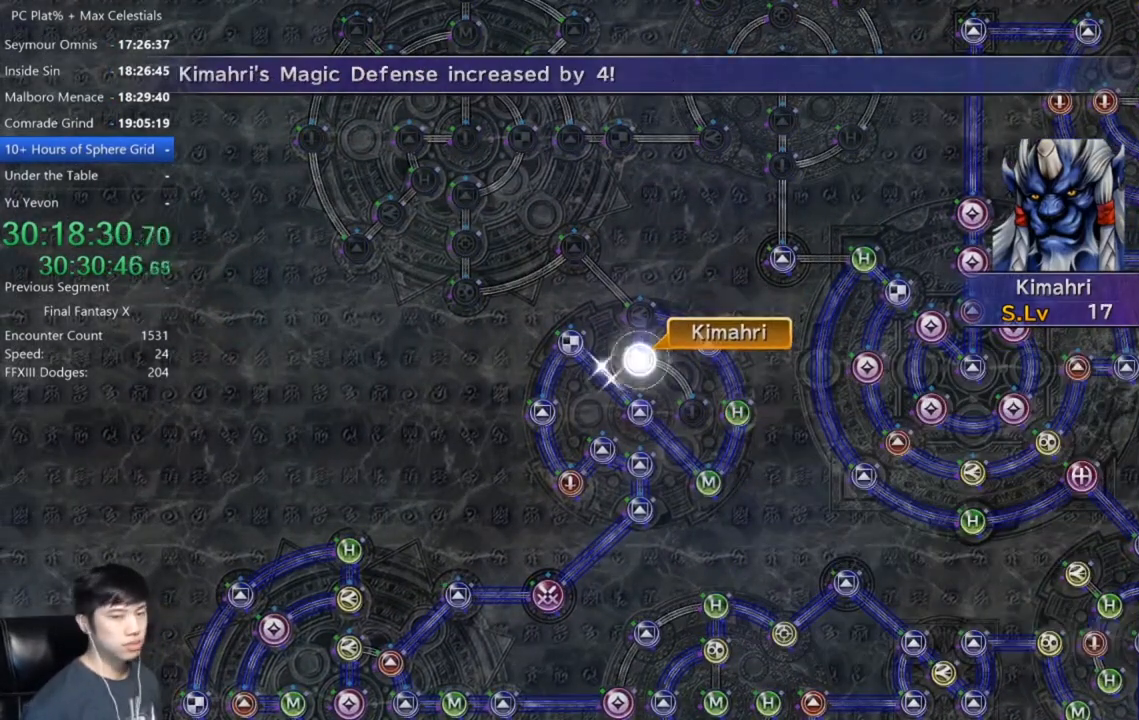
{"buttons": [], "left_stick": "center", "right_stick": "center", "events": [[33, "A", "up"], [433, "A", "down"], [500, "A", "up"]]}
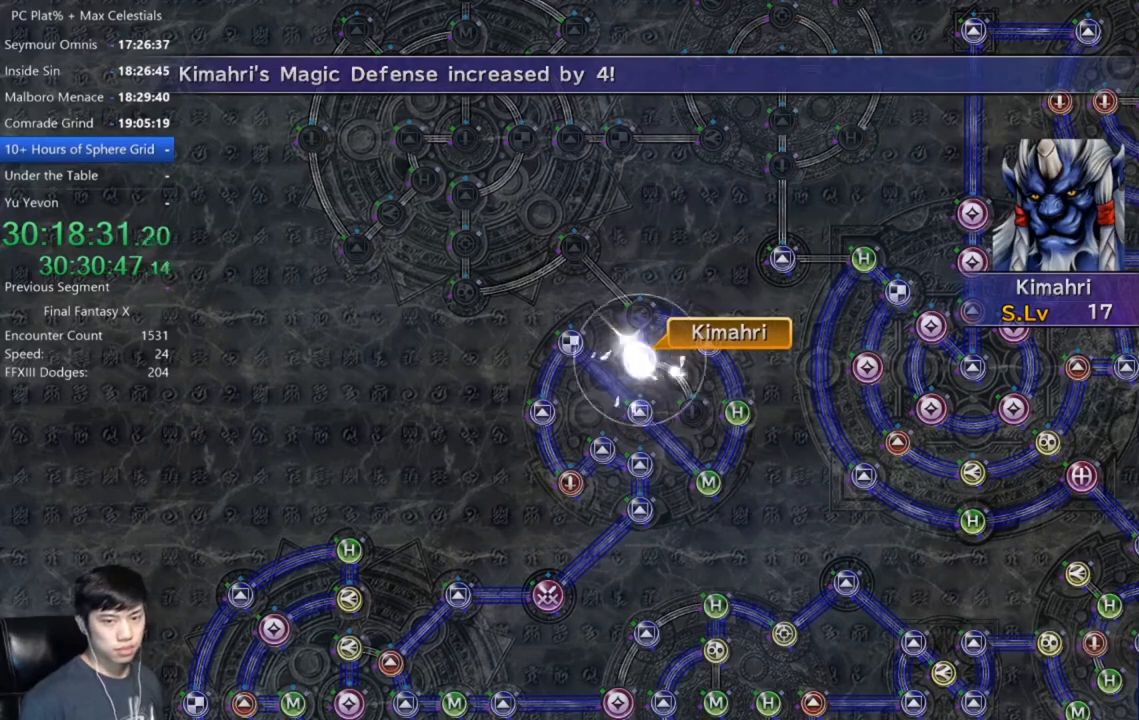
{"buttons": ["A"], "left_stick": "center", "right_stick": "center", "events": [[134, "A", "down"], [200, "A", "up"], [300, "A", "down"], [401, "A", "up"], [501, "A", "down"]]}
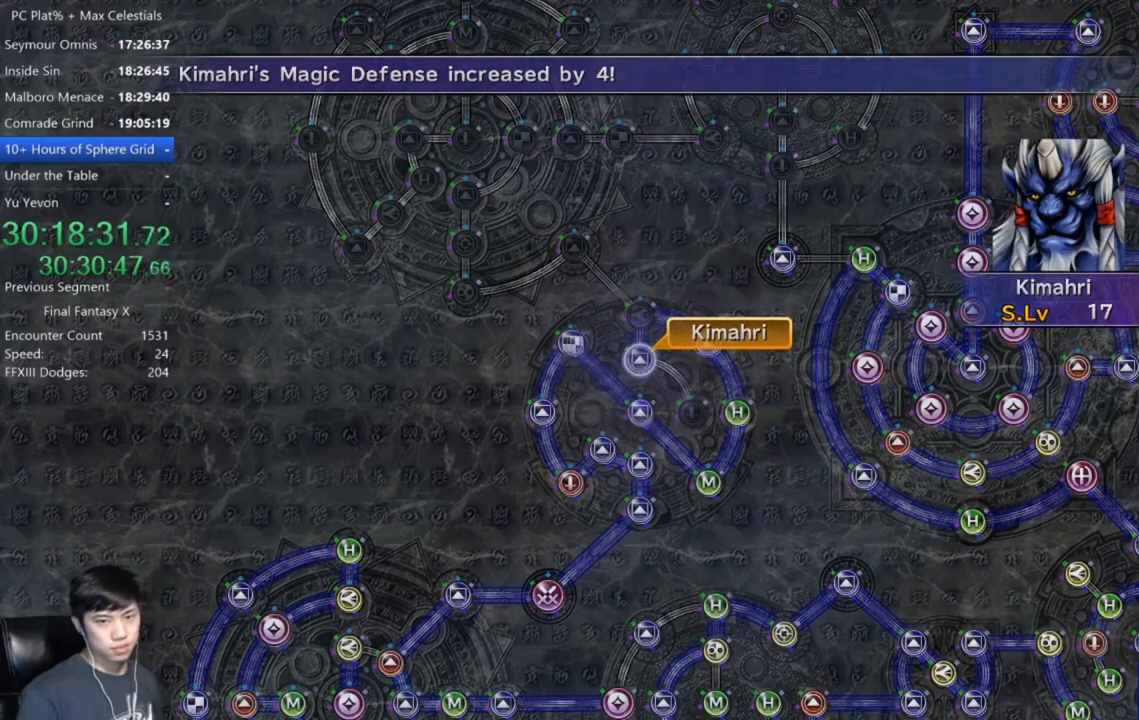
{"buttons": ["A"], "left_stick": "center", "right_stick": "center", "events": [[66, "A", "up"], [500, "A", "down"]]}
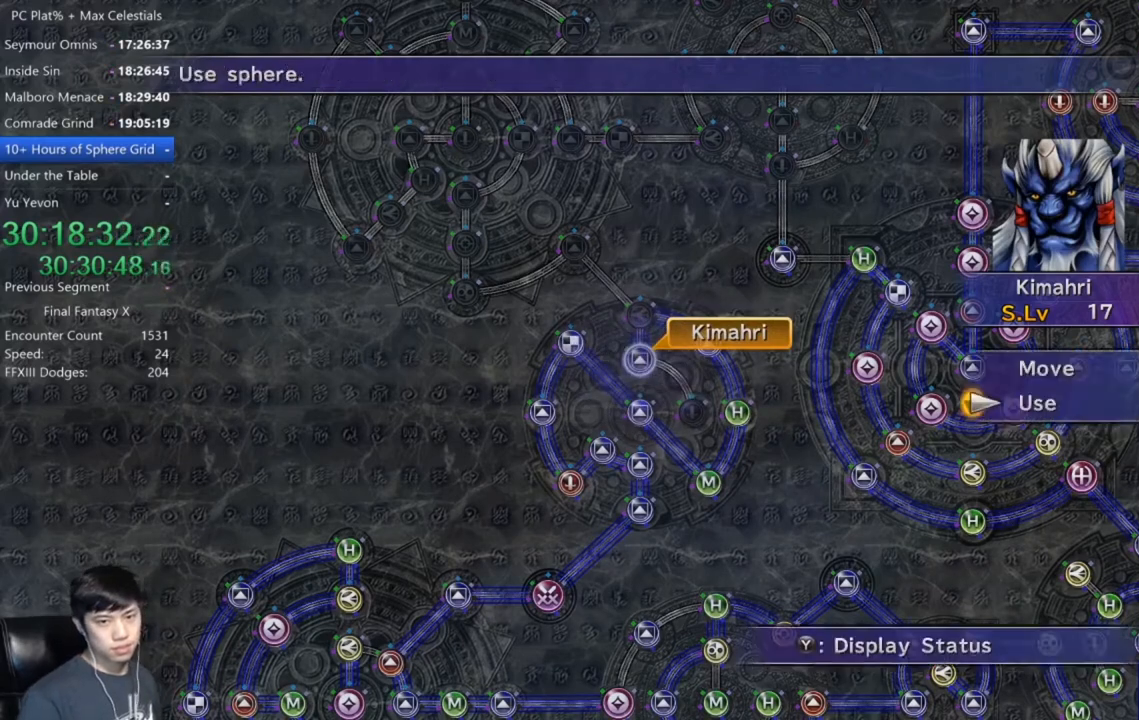
{"buttons": ["A"], "left_stick": "center", "right_stick": "center", "events": [[67, "A", "up"], [167, "A", "down"], [267, "A", "up"], [367, "DPAD_DOWN", "down"], [434, "DPAD_DOWN", "up"], [467, "A", "down"]]}
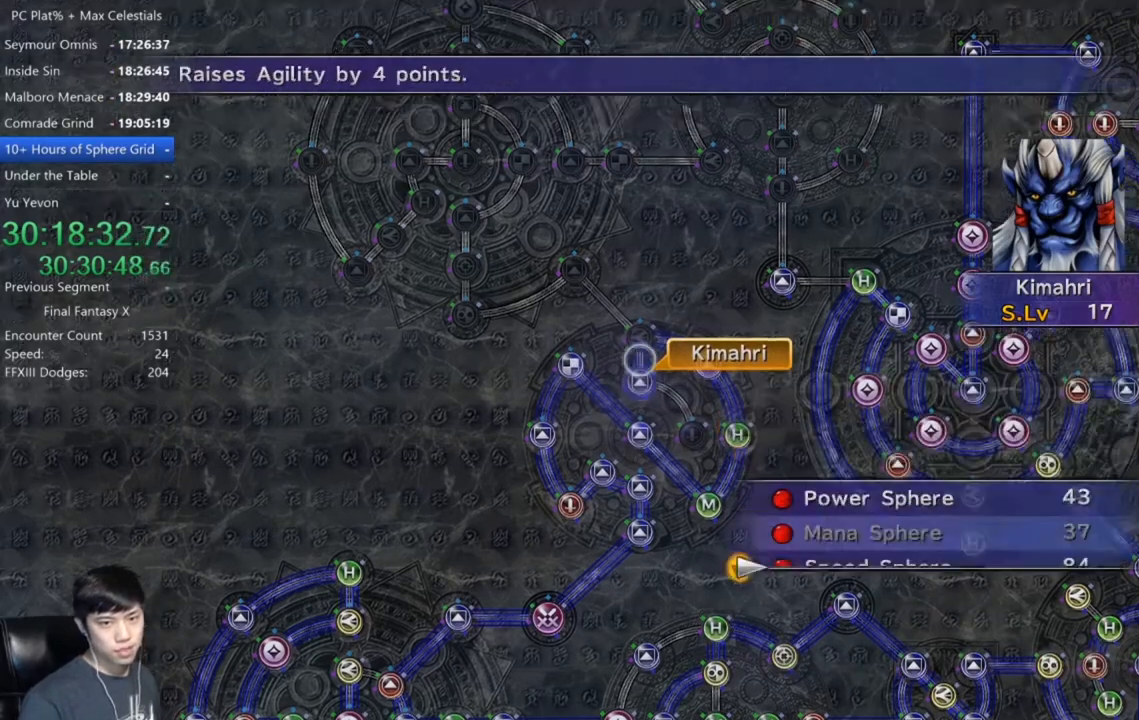
{"buttons": ["A"], "left_stick": "center", "right_stick": "center", "events": [[33, "A", "up"], [133, "A", "down"], [200, "A", "up"], [300, "A", "down"], [400, "A", "up"], [500, "A", "down"]]}
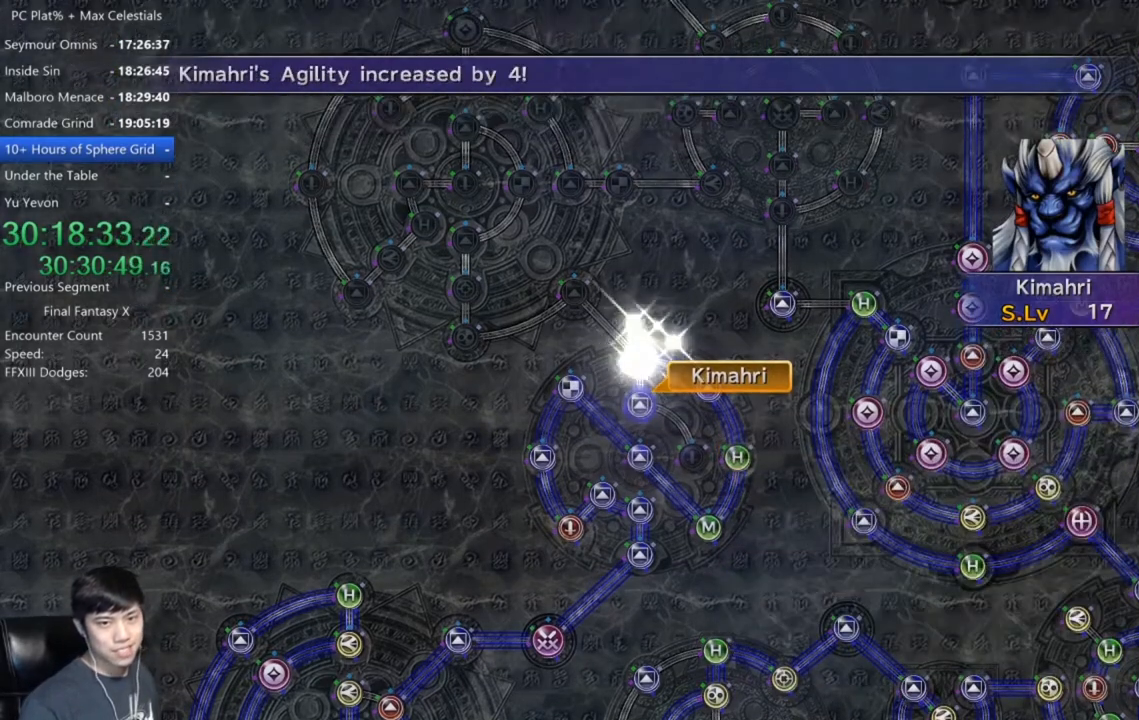
{"buttons": [], "left_stick": "center", "right_stick": "center", "events": [[100, "A", "up"], [200, "A", "down"], [300, "A", "up"], [401, "A", "down"], [467, "A", "up"]]}
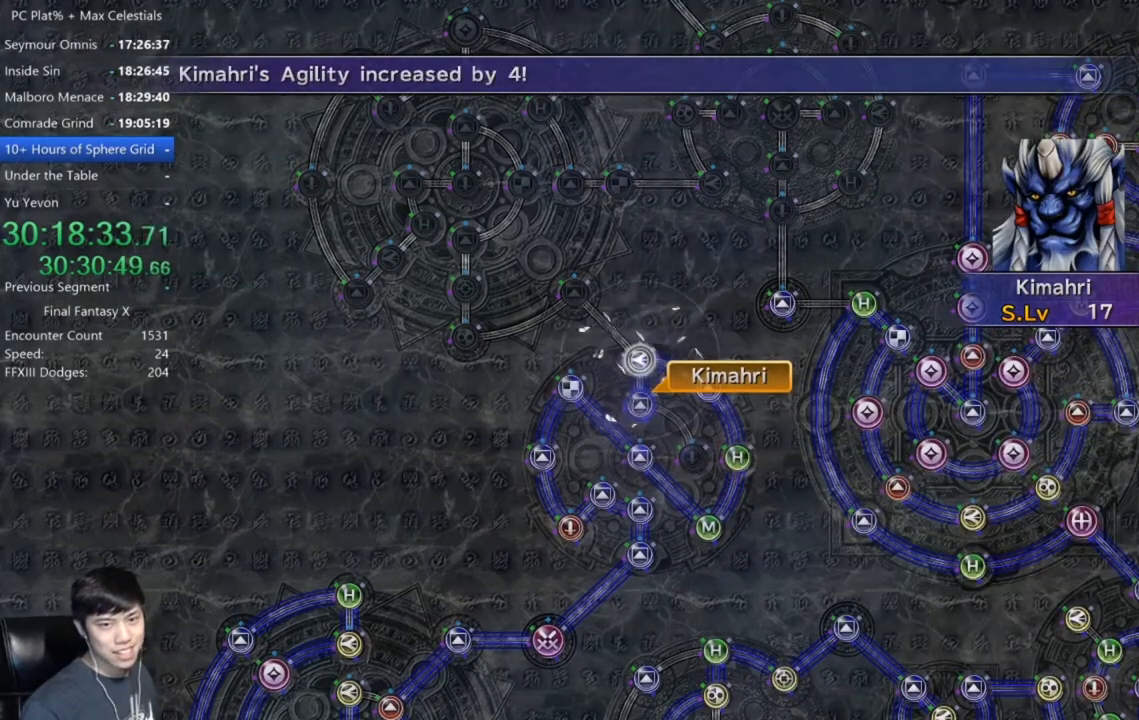
{"buttons": ["A"], "left_stick": "center", "right_stick": "center", "events": [[66, "A", "down"], [133, "A", "up"], [267, "A", "down"], [333, "A", "up"], [433, "A", "down"]]}
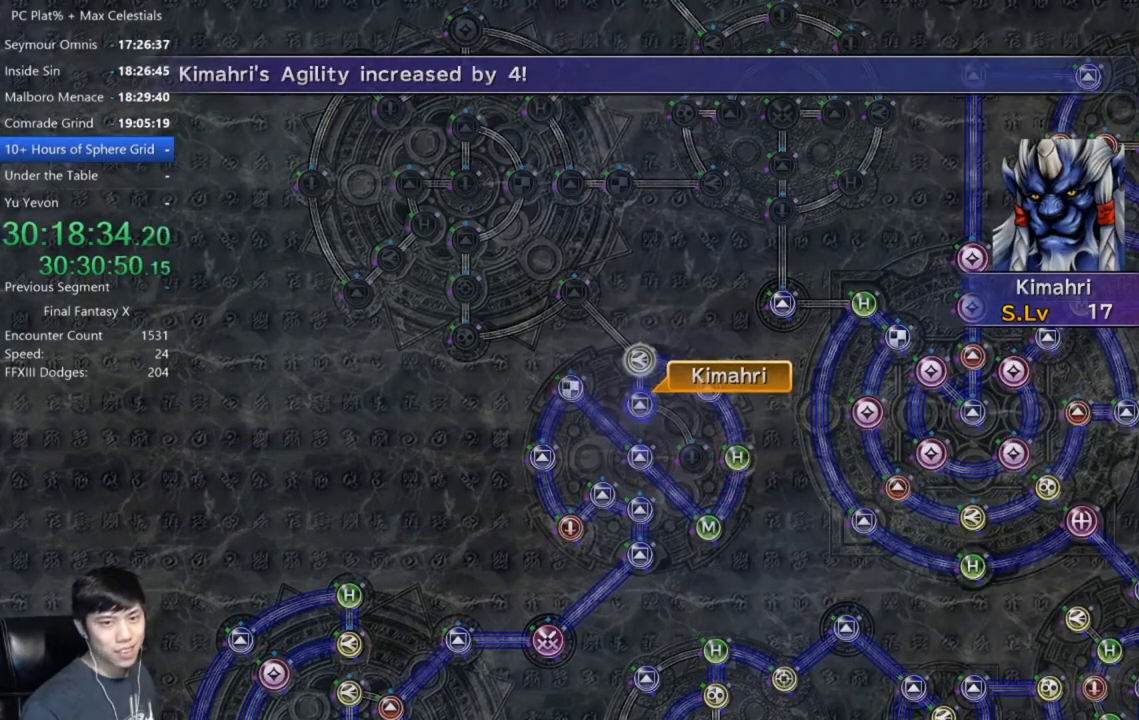
{"buttons": ["A"], "left_stick": "center", "right_stick": "center", "events": [[34, "A", "up"], [134, "A", "down"], [200, "A", "up"], [334, "A", "down"], [401, "A", "up"], [501, "A", "down"]]}
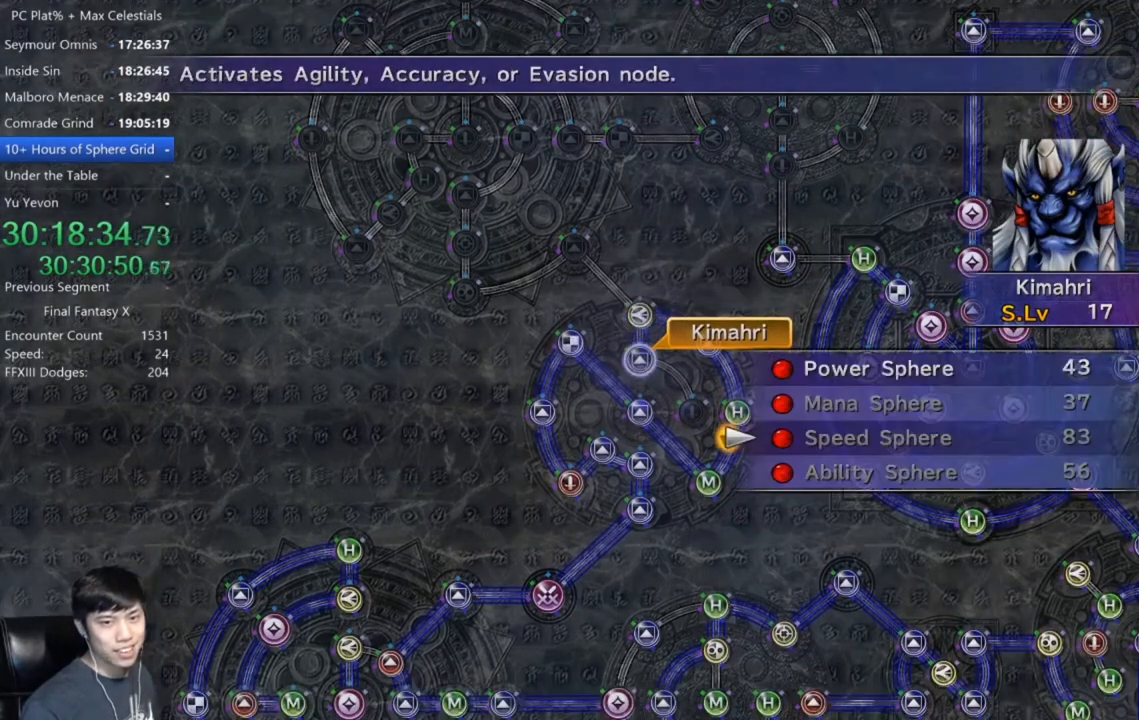
{"buttons": ["A"], "left_stick": "center", "right_stick": "center", "events": [[66, "A", "up"], [167, "DPAD_UP", "down"], [233, "DPAD_UP", "up"], [333, "DPAD_UP", "down"], [400, "DPAD_UP", "up"], [467, "A", "down"]]}
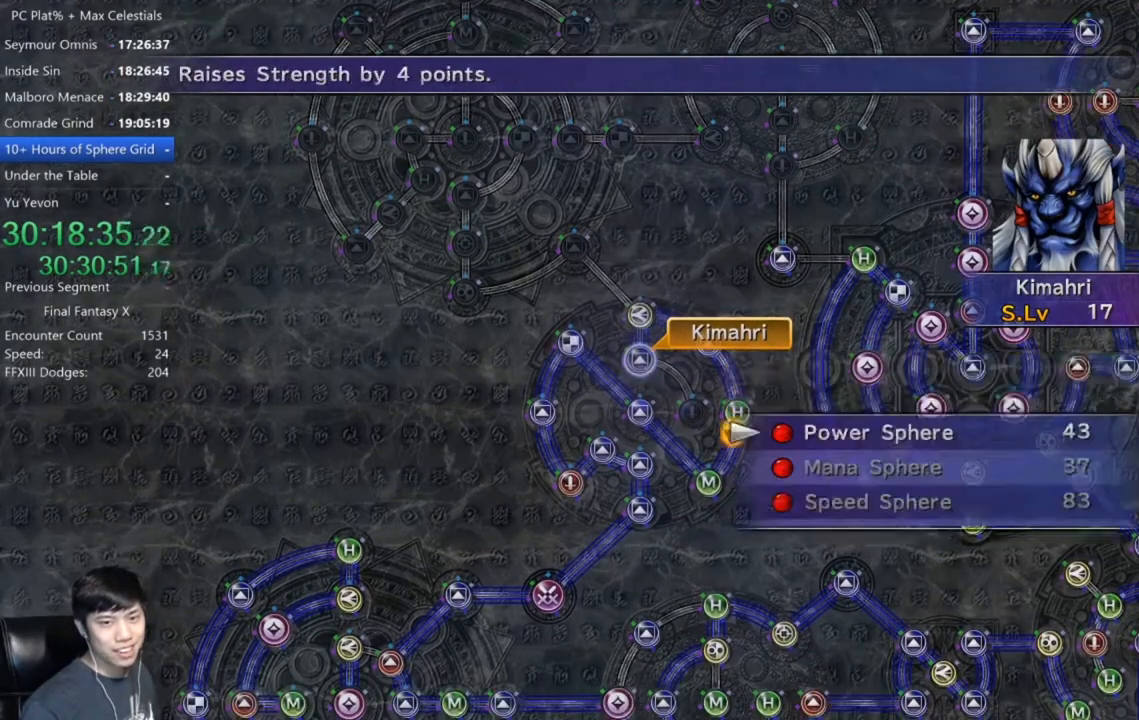
{"buttons": [], "left_stick": "center", "right_stick": "center", "events": [[100, "A", "up"], [200, "A", "down"], [267, "A", "up"]]}
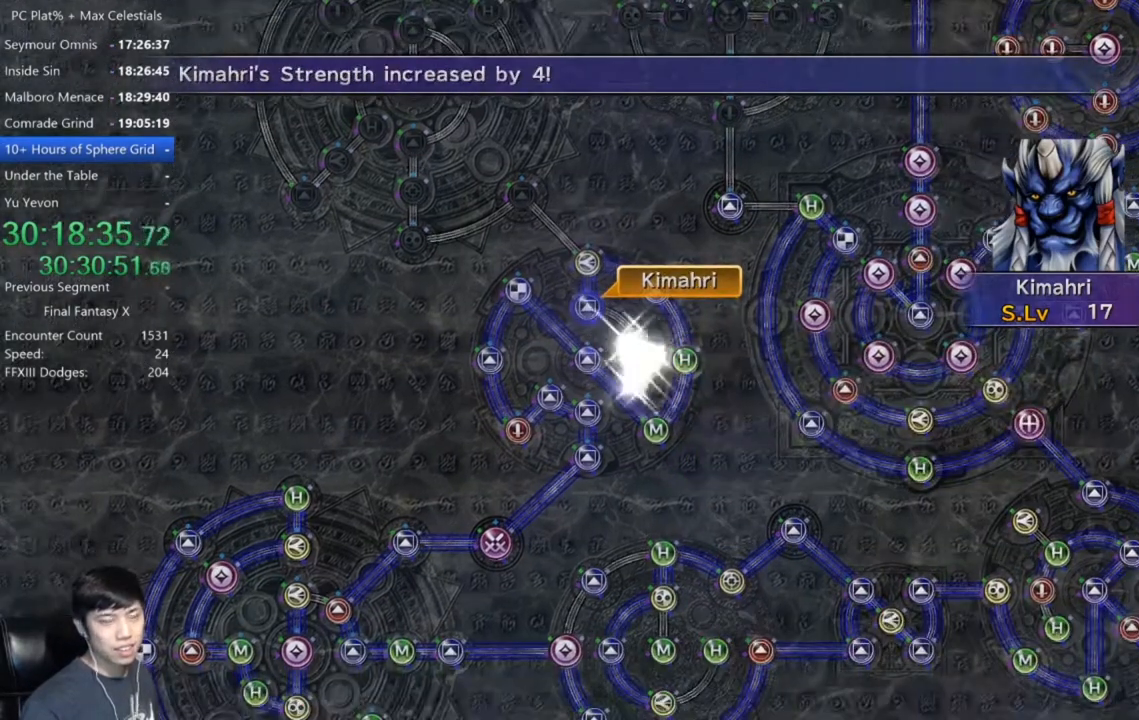
{"buttons": [], "left_stick": "center", "right_stick": "center", "events": [[133, "A", "down"], [267, "A", "up"]]}
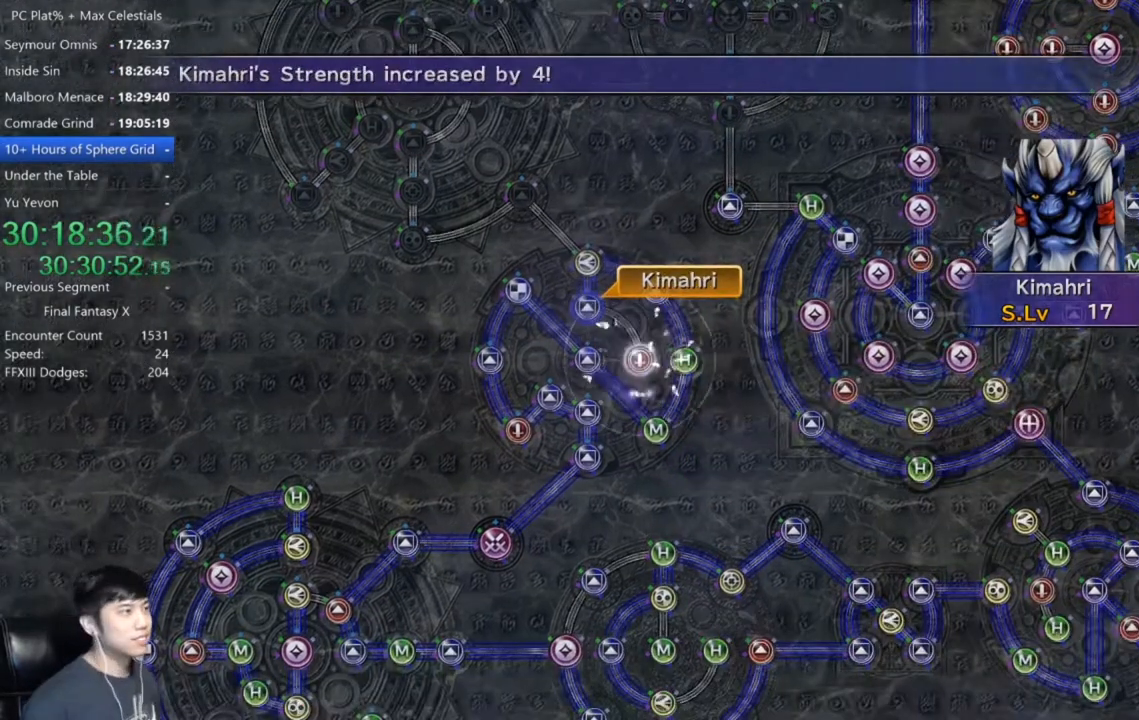
{"buttons": ["A"], "left_stick": "center", "right_stick": "center", "events": [[301, "A", "down"], [401, "A", "up"], [501, "A", "down"]]}
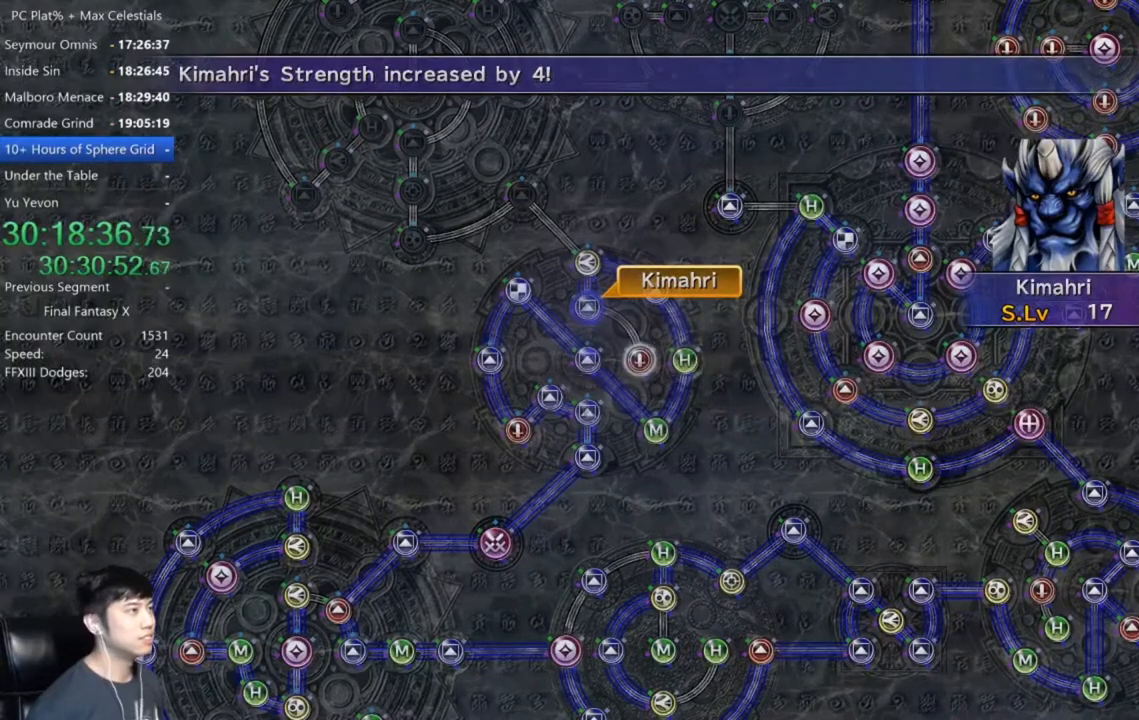
{"buttons": ["A"], "left_stick": "center", "right_stick": "center", "events": [[66, "A", "up"], [200, "A", "down"], [267, "A", "up"], [433, "A", "down"]]}
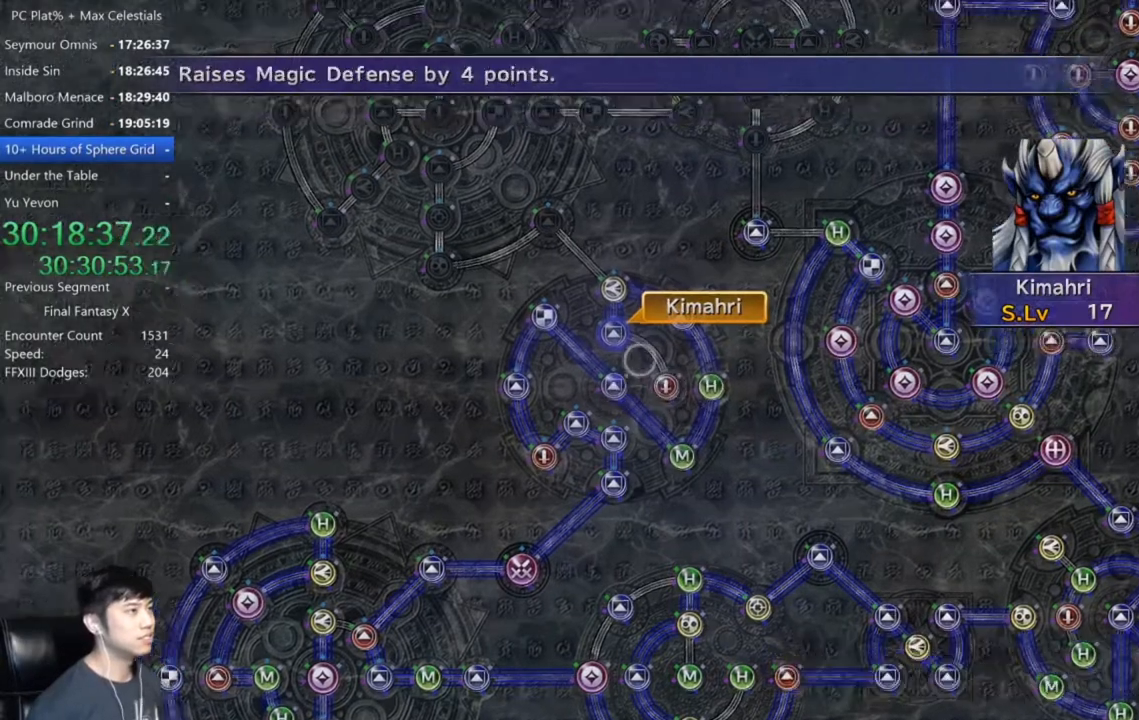
{"buttons": [], "left_stick": "up-left", "right_stick": "center", "events": [[34, "A", "up"], [67, "DPAD_UP", "down"], [167, "DPAD_UP", "up"], [234, "A", "down"], [301, "A", "up"], [301, "left_stick", "up-left"]]}
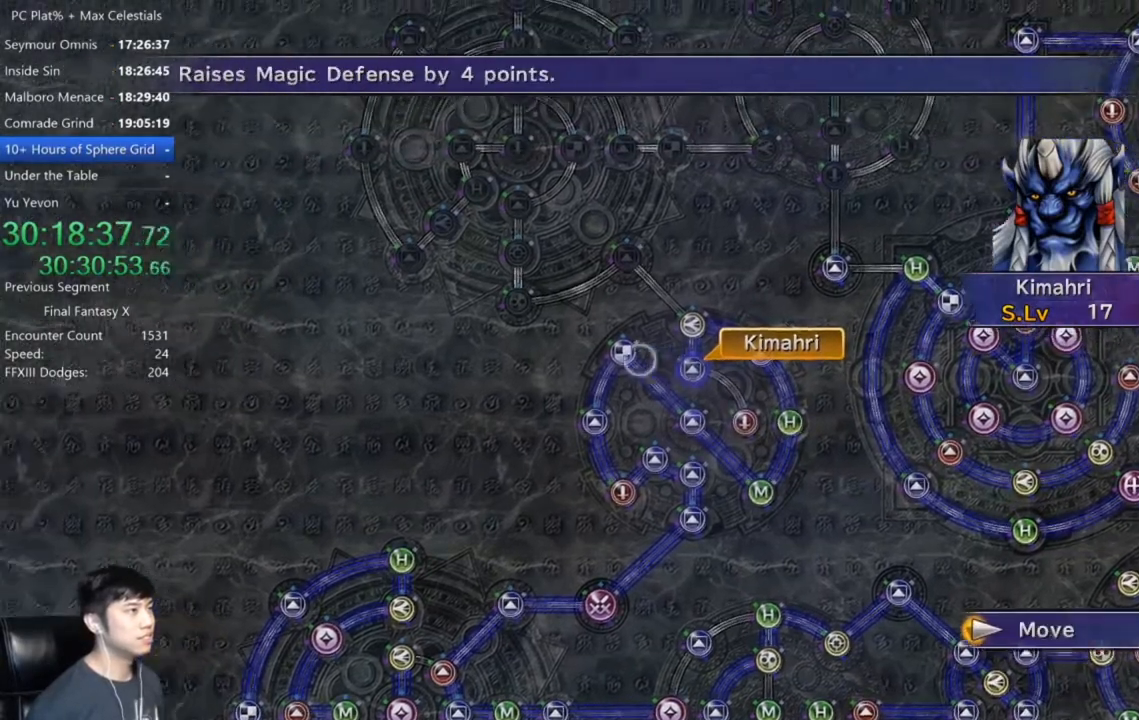
{"buttons": [], "left_stick": "center", "right_stick": "center", "events": [[333, "left_stick", "center"]]}
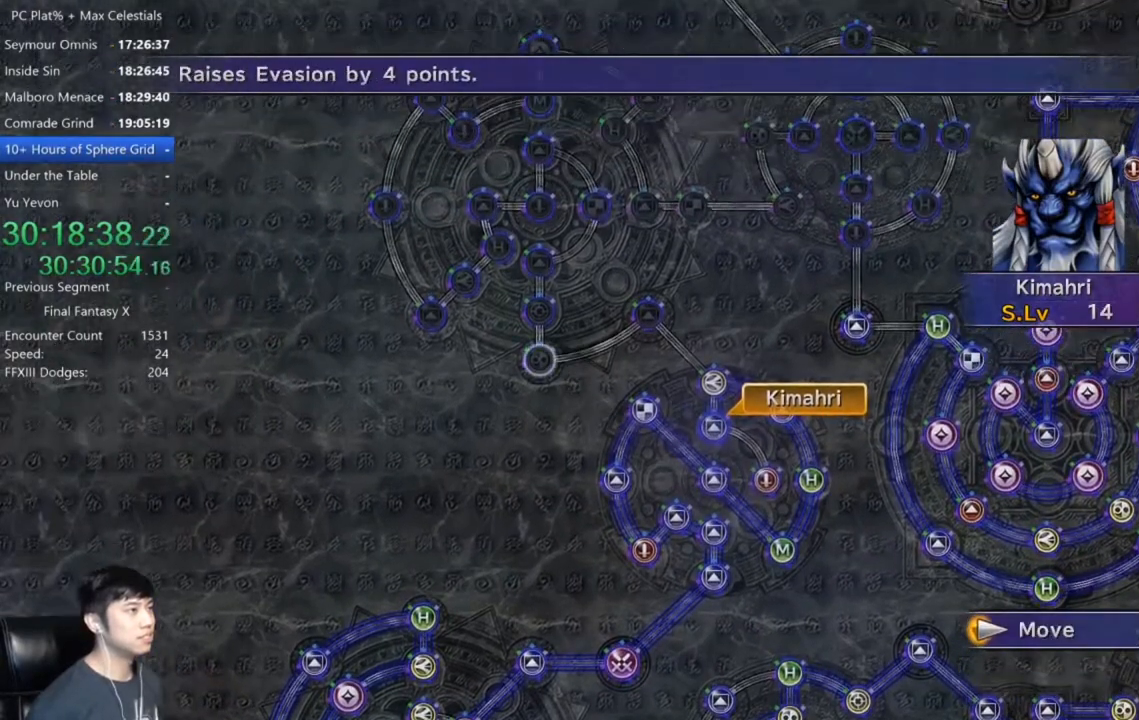
{"buttons": [], "left_stick": "center", "right_stick": "center", "events": [[100, "A", "down"], [200, "A", "up"]]}
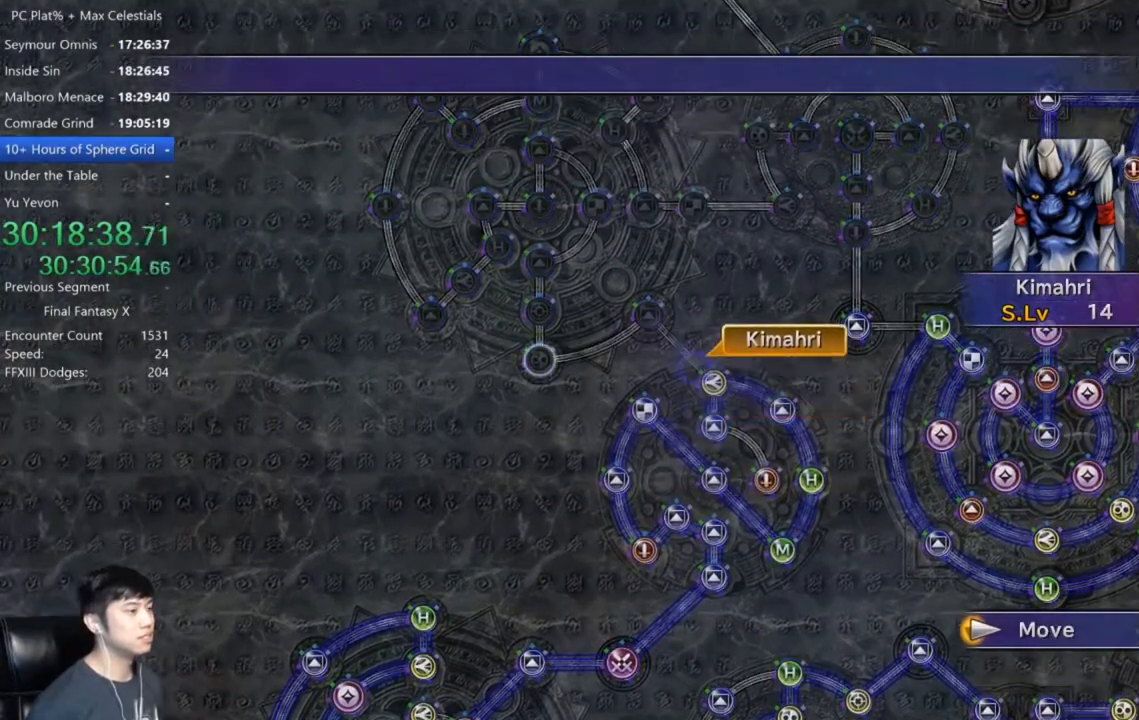
{"buttons": [], "left_stick": "center", "right_stick": "center", "events": []}
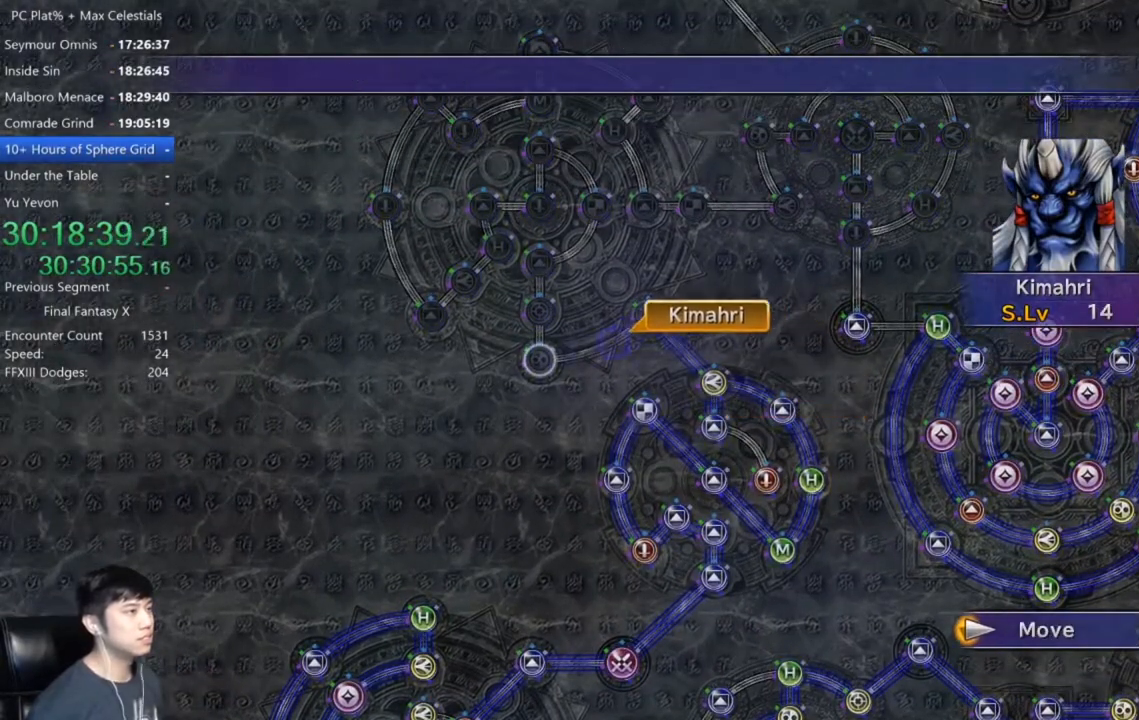
{"buttons": [], "left_stick": "center", "right_stick": "center", "events": []}
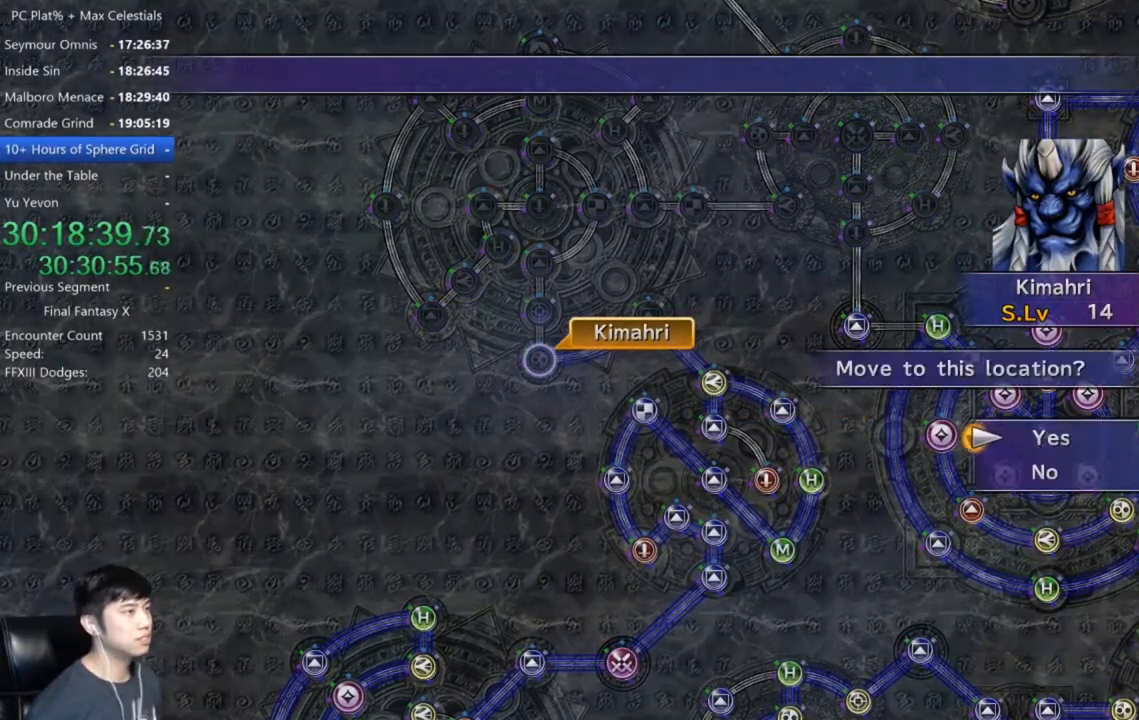
{"buttons": [], "left_stick": "center", "right_stick": "center", "events": [[33, "A", "down"], [100, "A", "up"], [200, "A", "down"], [267, "A", "up"], [333, "DPAD_DOWN", "down"], [400, "A", "down"], [400, "DPAD_DOWN", "up"], [467, "A", "up"]]}
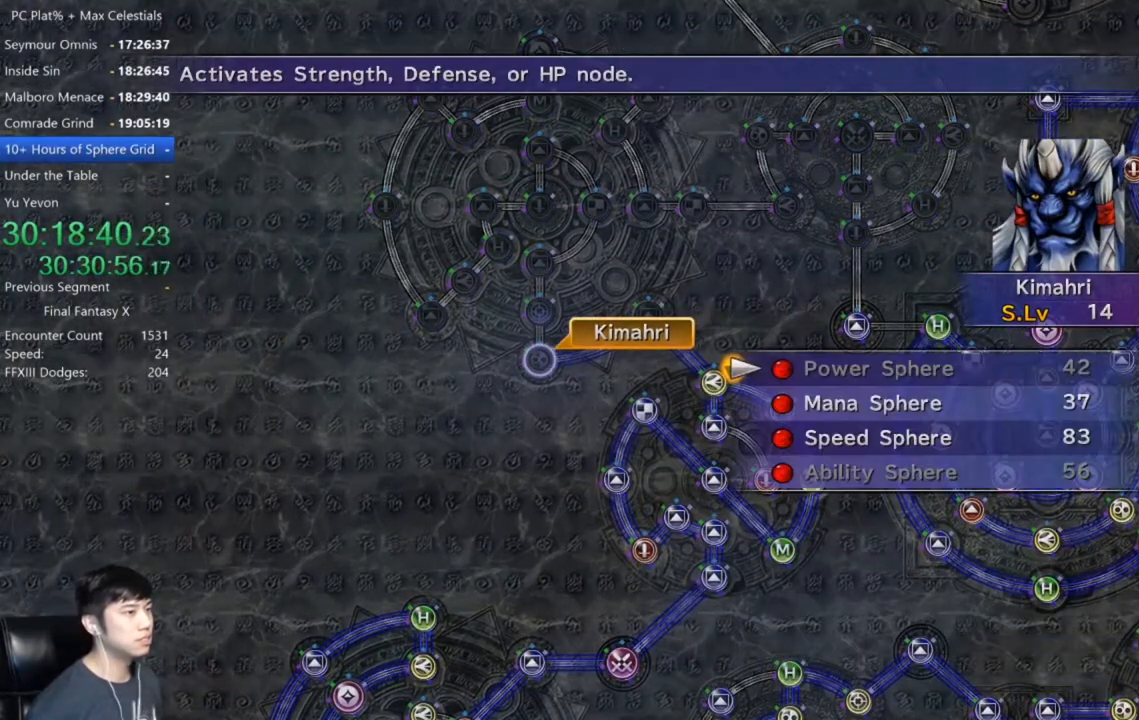
{"buttons": [], "left_stick": "center", "right_stick": "center", "events": [[200, "A", "down"], [234, "A", "up"], [267, "DPAD_DOWN", "down"], [334, "DPAD_DOWN", "up"], [367, "A", "down"], [434, "A", "up"]]}
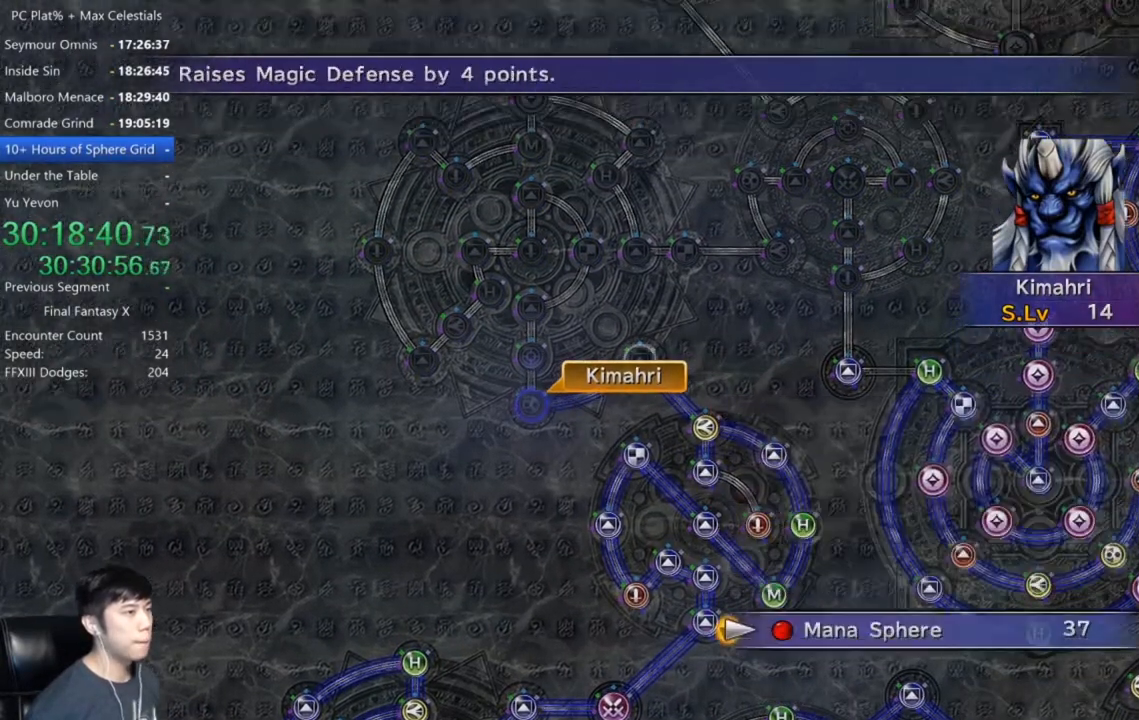
{"buttons": [], "left_stick": "center", "right_stick": "center", "events": [[33, "A", "down"], [66, "A", "up"], [133, "A", "down"], [267, "A", "up"], [300, "A", "down"], [367, "A", "up"]]}
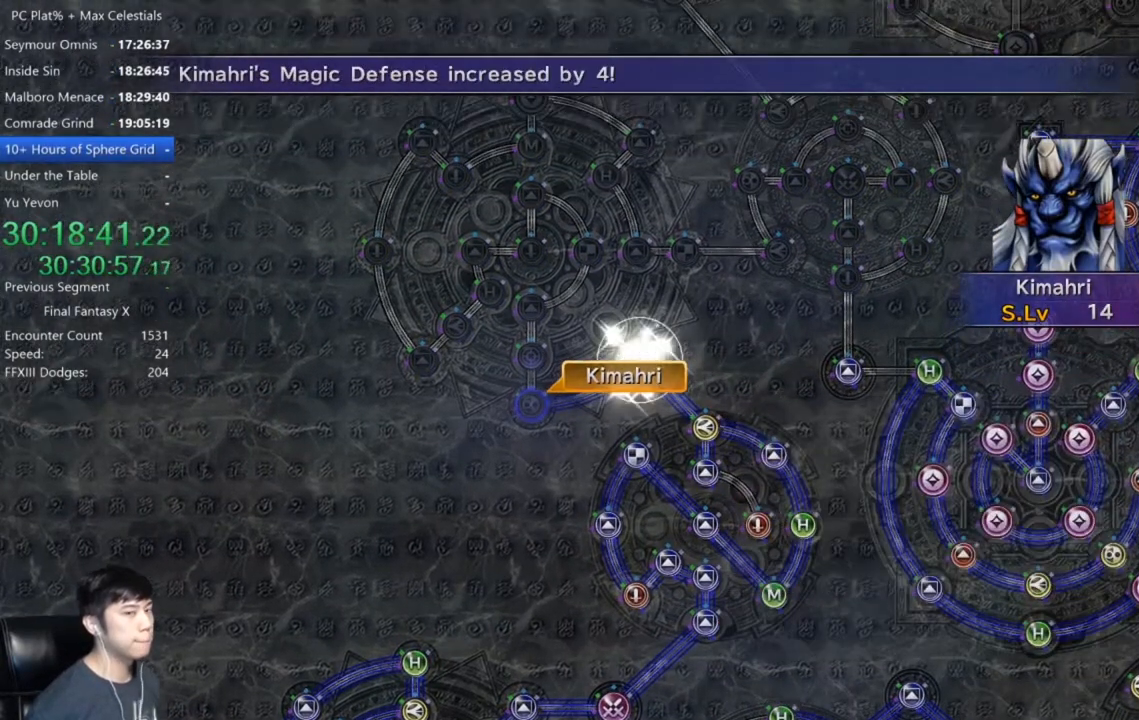
{"buttons": ["A"], "left_stick": "center", "right_stick": "center", "events": [[234, "A", "down"], [300, "A", "up"], [401, "A", "down"]]}
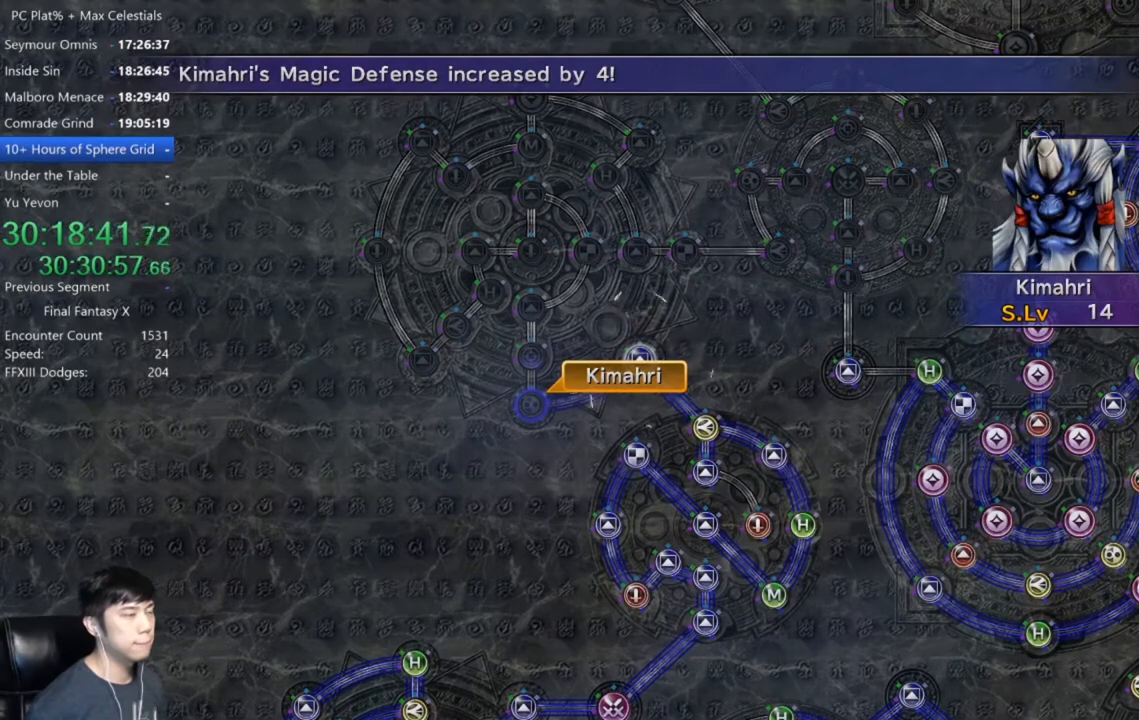
{"buttons": [], "left_stick": "center", "right_stick": "center", "events": [[167, "A", "up"], [233, "A", "down"], [300, "A", "up"], [400, "A", "down"], [433, "A", "up"]]}
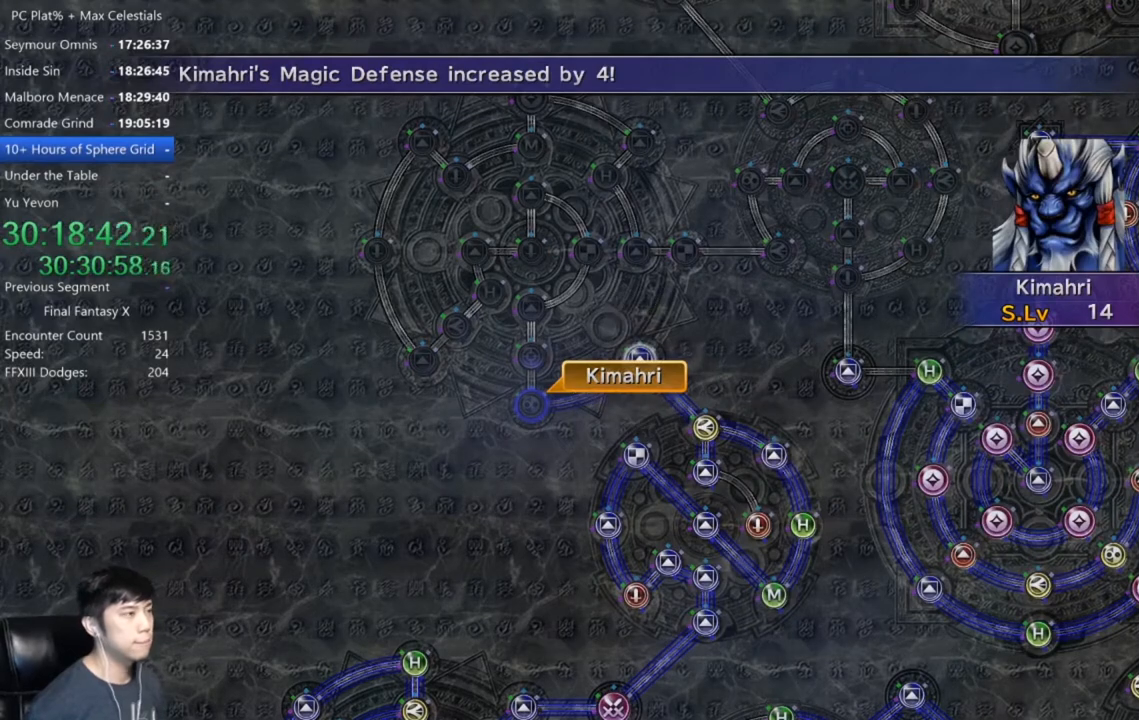
{"buttons": [], "left_stick": "center", "right_stick": "center", "events": [[67, "A", "down"], [100, "A", "up"], [234, "A", "down"], [267, "A", "up"], [367, "A", "down"], [434, "A", "up"]]}
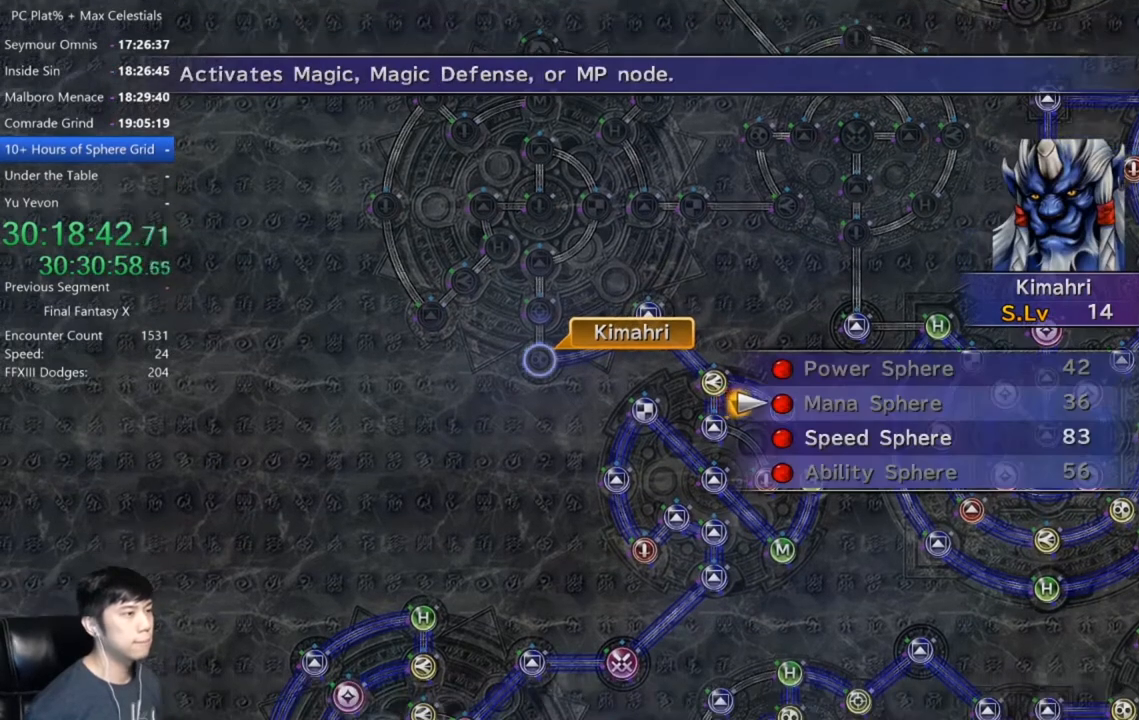
{"buttons": [], "left_stick": "center", "right_stick": "center", "events": [[33, "DPAD_DOWN", "down"], [100, "A", "down"], [100, "DPAD_DOWN", "up"], [167, "A", "up"], [400, "A", "down"], [467, "A", "up"]]}
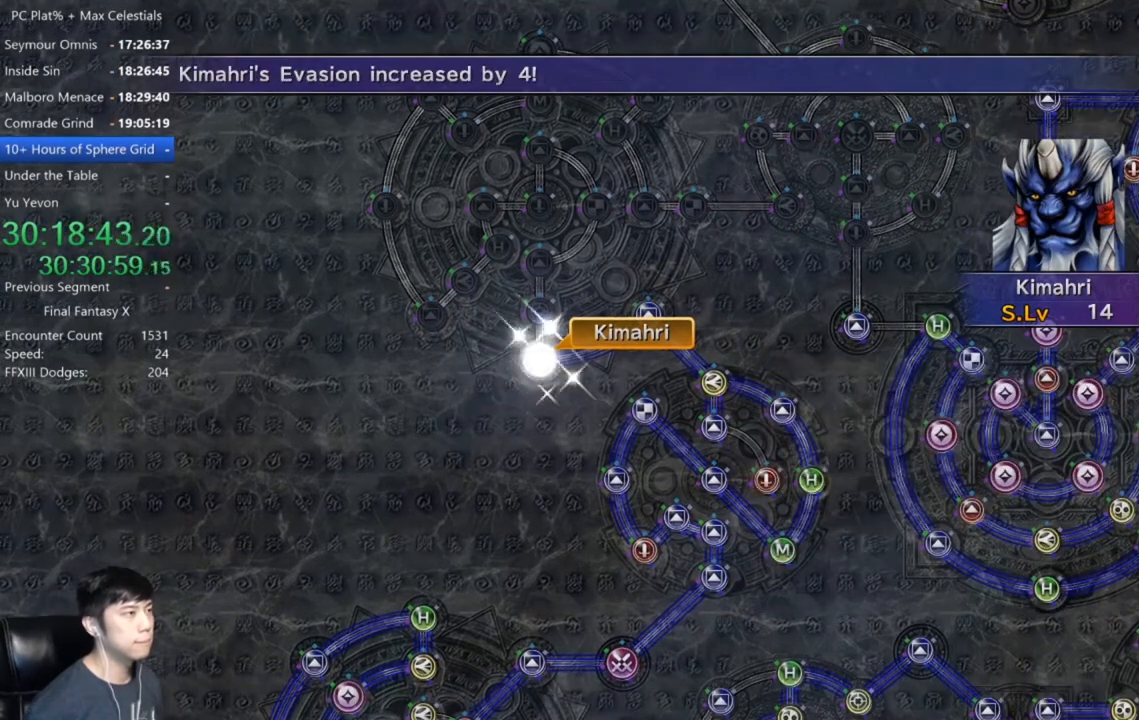
{"buttons": ["A"], "left_stick": "center", "right_stick": "center", "events": [[367, "A", "down"], [434, "A", "up"], [501, "A", "down"]]}
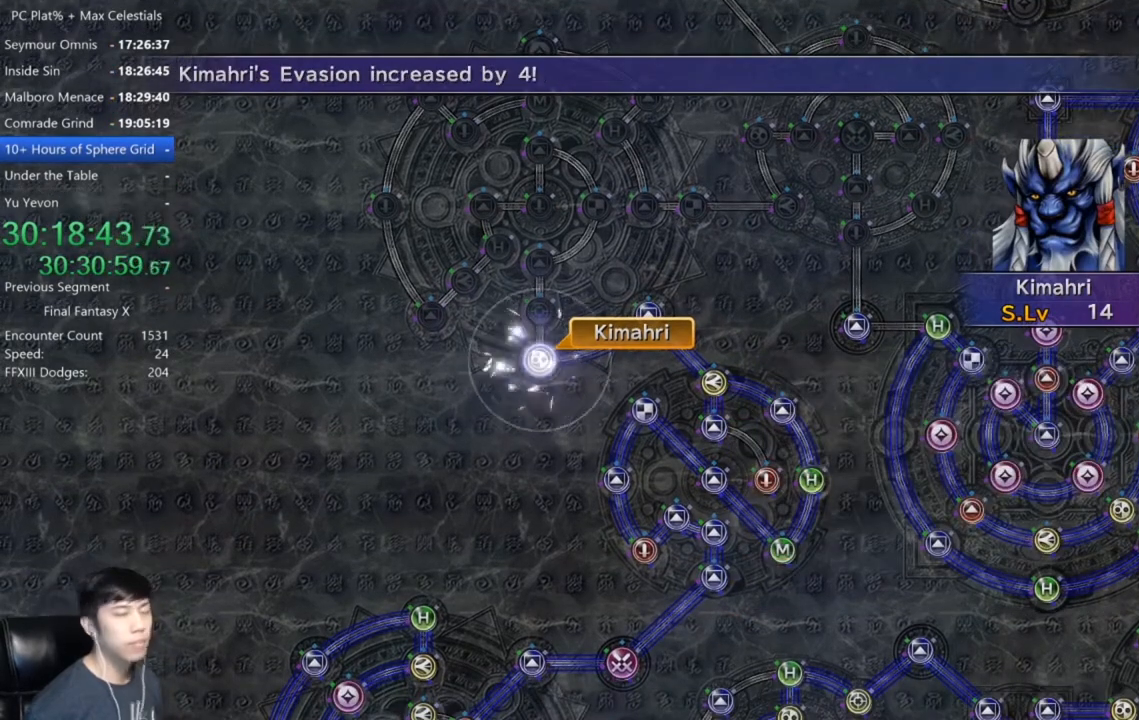
{"buttons": ["A"], "left_stick": "center", "right_stick": "center", "events": [[100, "A", "up"], [167, "A", "down"], [267, "A", "up"], [500, "A", "down"]]}